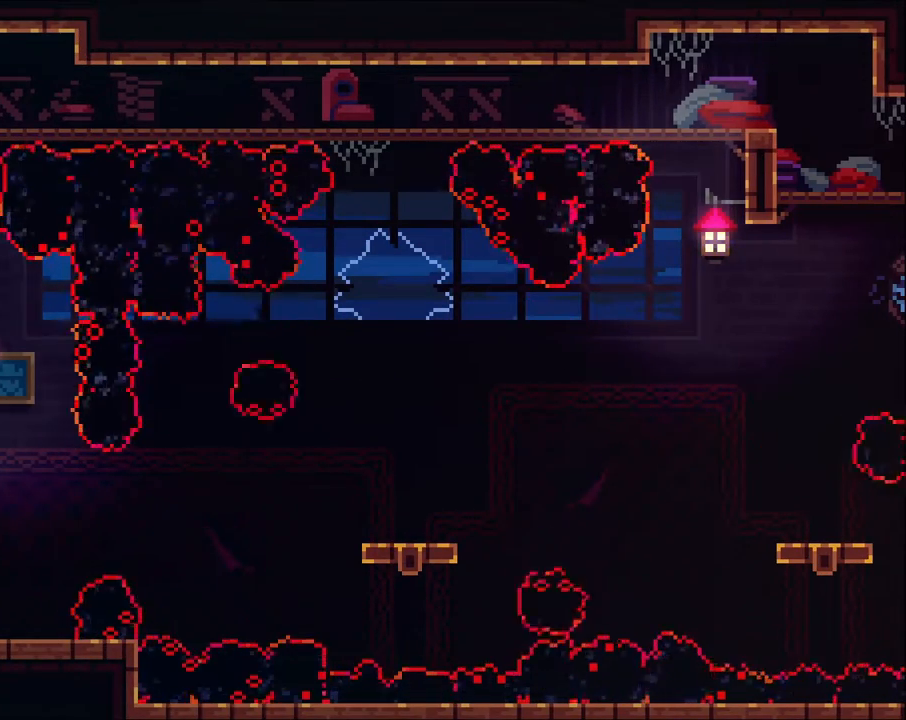
Gameplay with a controller (Xbox layout); each line is a JSON object with the inputs held at the frame after it. "events" lists button and stick changes between this image and that frame as [ms after this image, input, new state], when the widget could be followed in between. Not read: R3.
{"buttons": ["X"], "left_stick": "down-right", "right_stick": "center", "events": [[233, "left_stick", "right"], [367, "A", "up"], [433, "R2", "up"], [433, "left_stick", "down-right"], [500, "X", "down"]]}
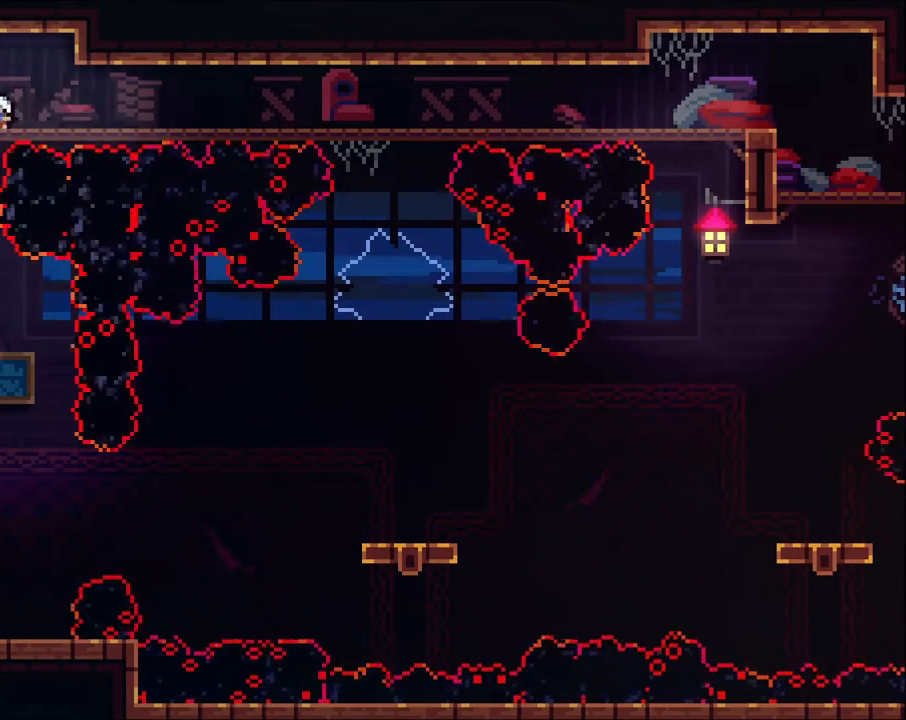
{"buttons": ["X"], "left_stick": "down-right", "right_stick": "center", "events": [[67, "left_stick", "right"], [133, "X", "up"], [167, "A", "down"], [333, "A", "up"], [433, "X", "down"], [433, "left_stick", "down-right"]]}
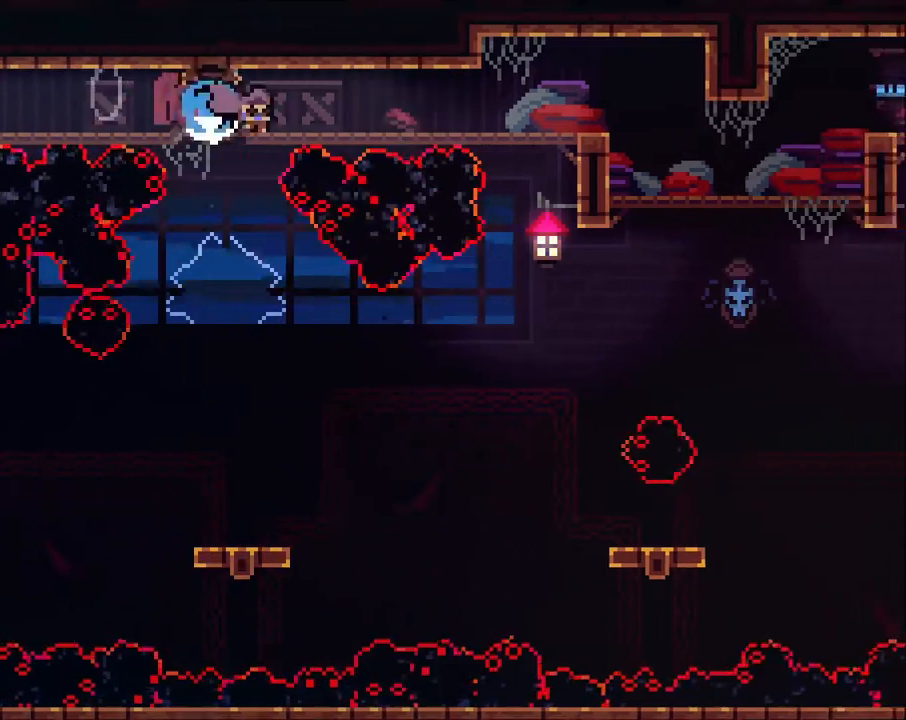
{"buttons": [], "left_stick": "down-right", "right_stick": "center", "events": [[33, "X", "up"], [100, "A", "down"], [267, "A", "up"]]}
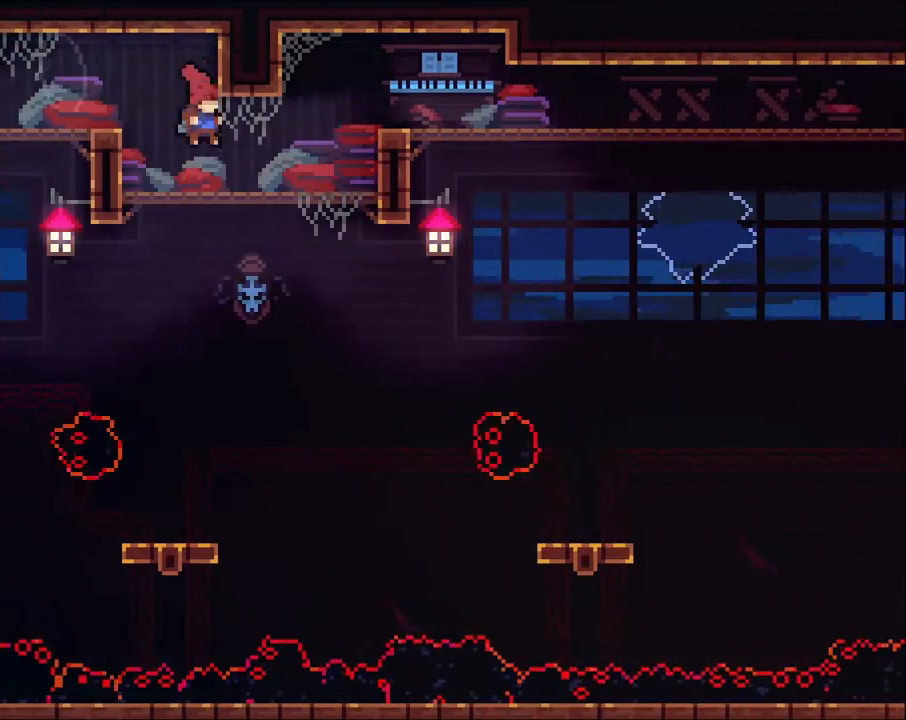
{"buttons": ["A", "X"], "left_stick": "down-right", "right_stick": "center", "events": [[133, "left_stick", "right"], [233, "A", "down"], [467, "X", "down"], [467, "left_stick", "down-right"]]}
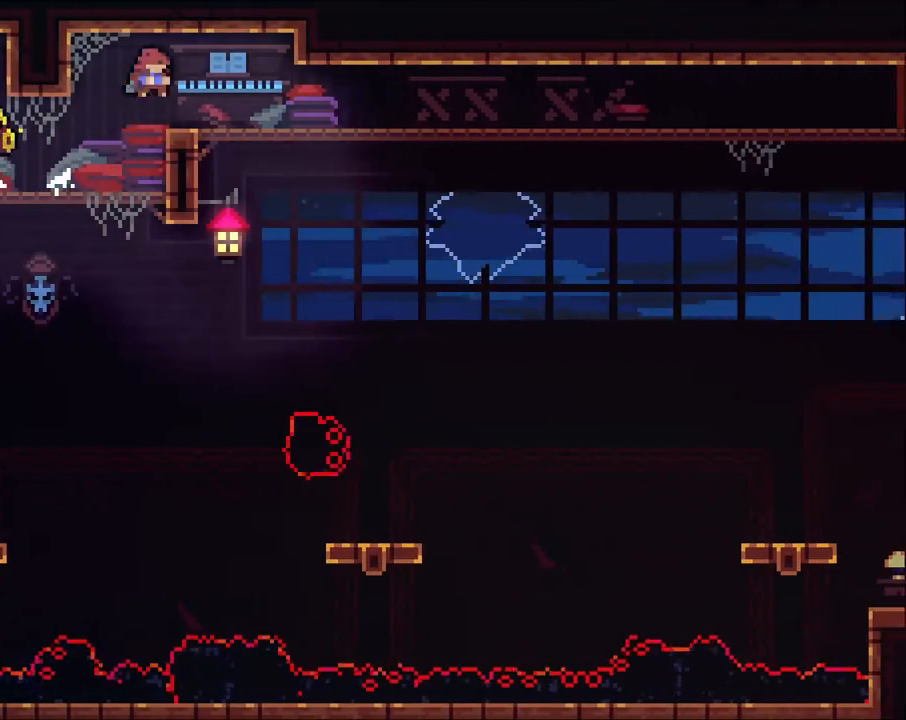
{"buttons": [], "left_stick": "down-right", "right_stick": "center", "events": [[67, "A", "up"], [67, "X", "up"], [167, "A", "down"], [333, "A", "up"], [400, "X", "down"], [500, "X", "up"]]}
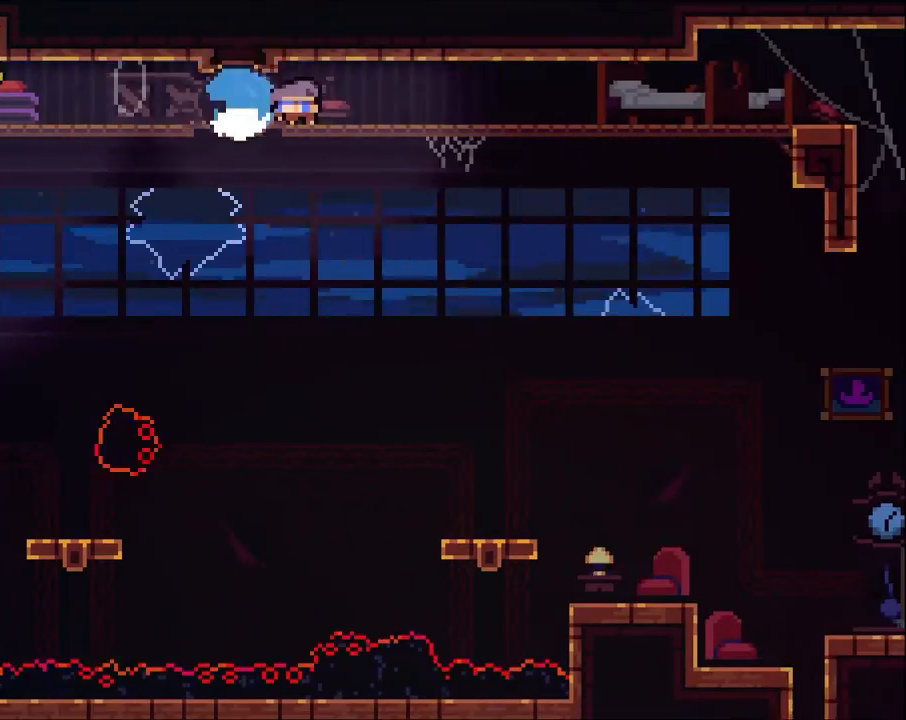
{"buttons": [], "left_stick": "down-right", "right_stick": "center", "events": [[100, "A", "down"], [267, "A", "up"], [367, "X", "down"], [467, "X", "up"]]}
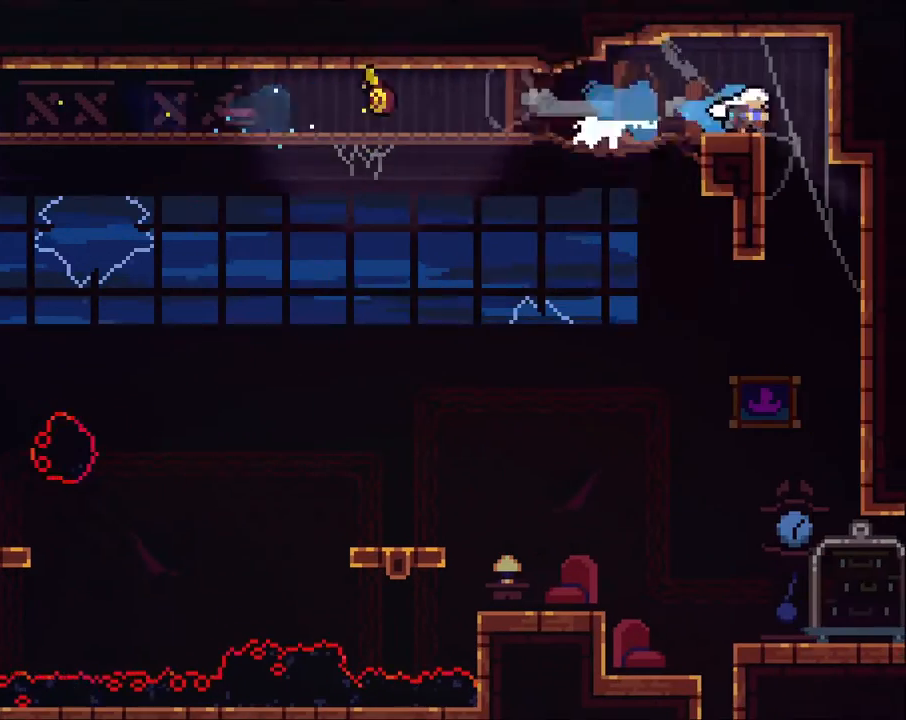
{"buttons": [], "left_stick": "down", "right_stick": "center", "events": [[167, "left_stick", "down"]]}
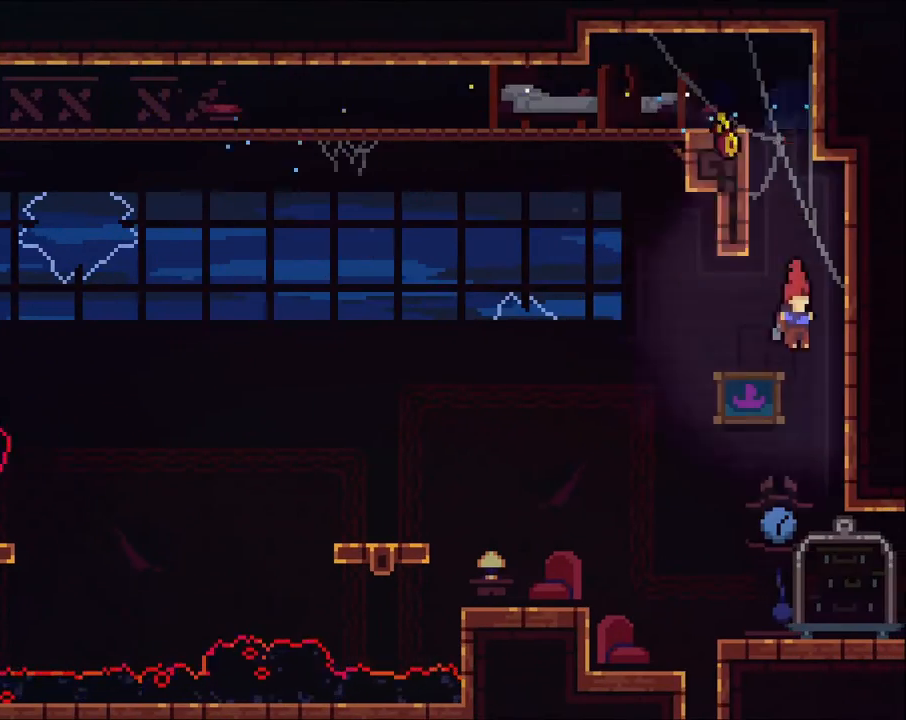
{"buttons": [], "left_stick": "right", "right_stick": "center", "events": [[300, "left_stick", "right"]]}
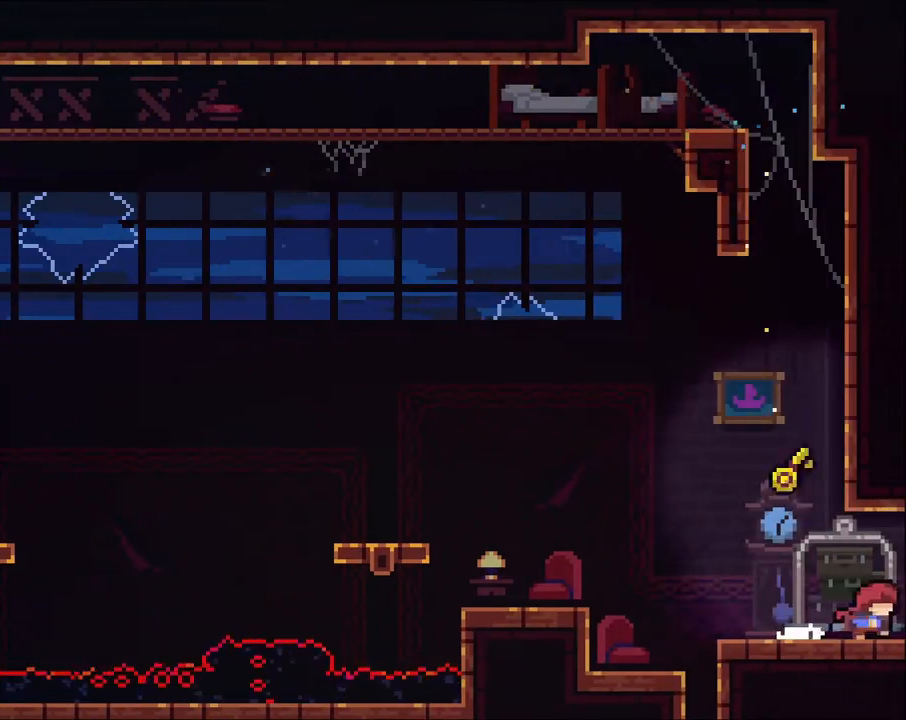
{"buttons": [], "left_stick": "right", "right_stick": "center"}